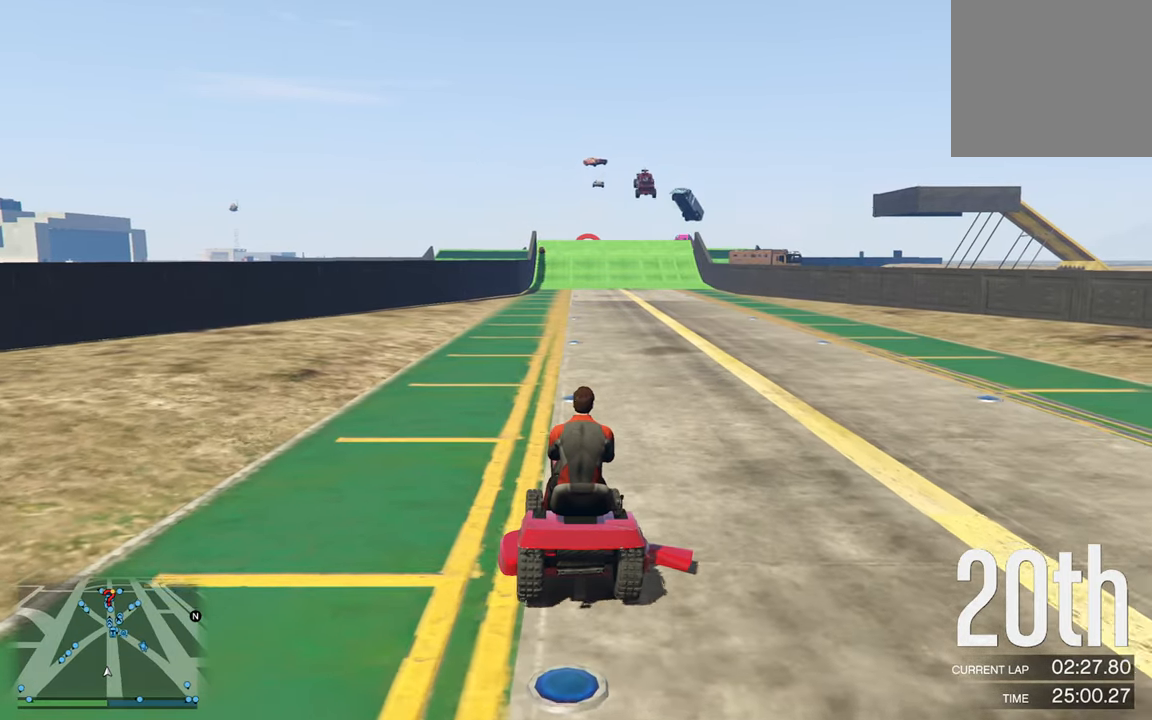
Gameplay with a controller (Xbox layout); each line is a JSON object with the inputs held at the frame after it. "events" lists button and stick changes between this image and that frame as [ms after this image, input, new state], when the widget could be followed in between.
{"buttons": ["R2"], "left_stick": "center", "right_stick": "center", "events": [[350, "left_stick", "down-right"], [417, "left_stick", "center"]]}
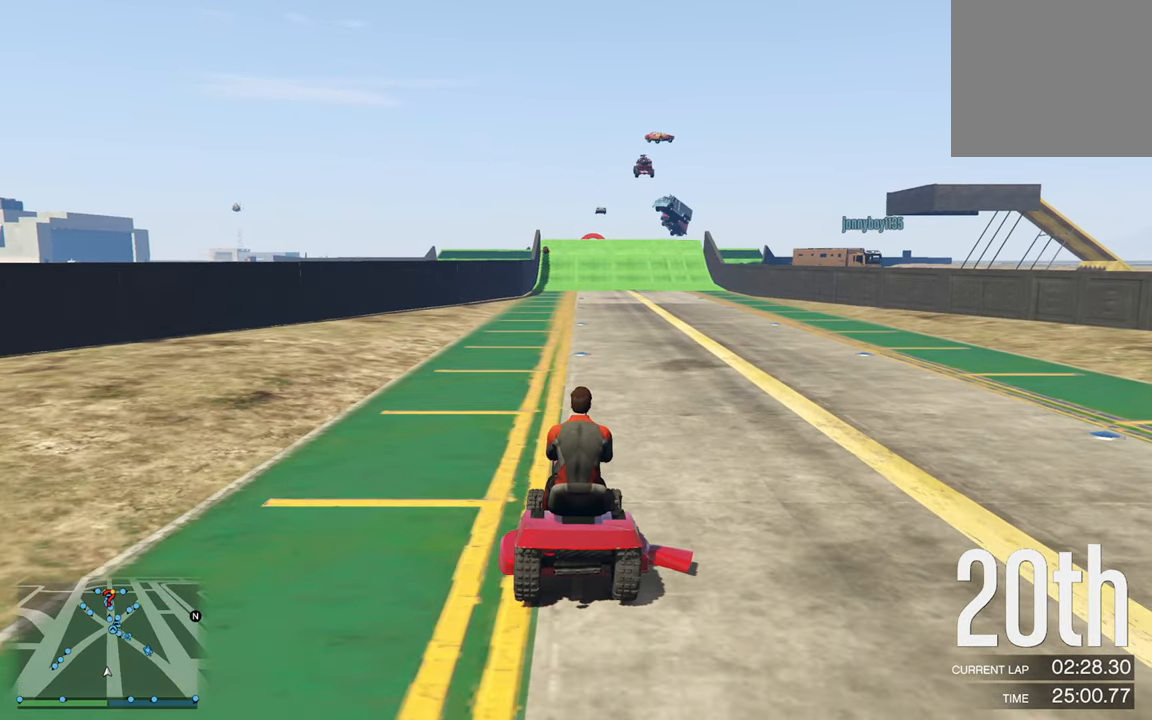
{"buttons": ["R2"], "left_stick": "center", "right_stick": "center", "events": []}
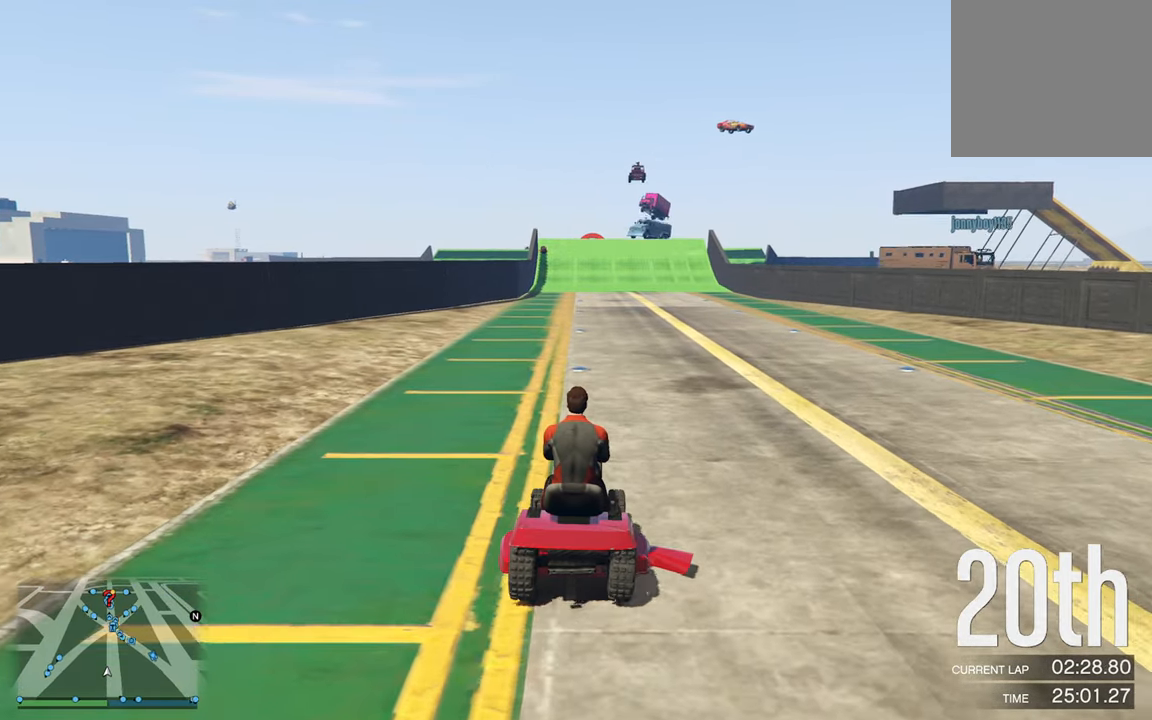
{"buttons": ["R2"], "left_stick": "center", "right_stick": "center", "events": []}
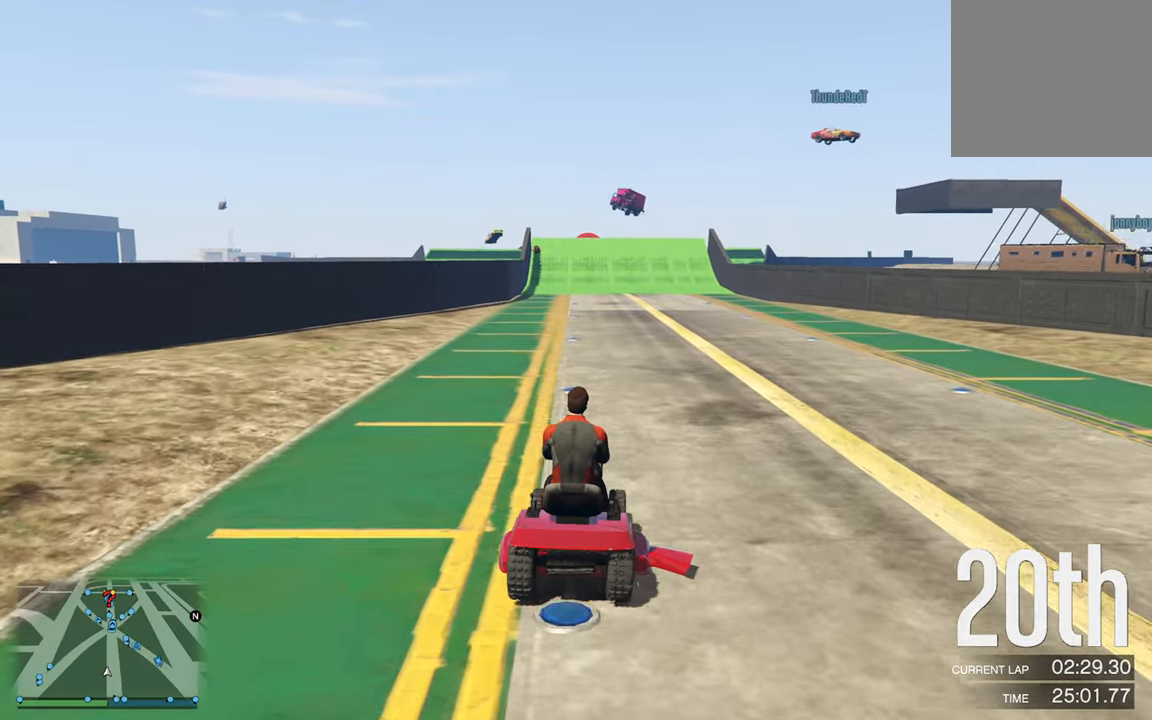
{"buttons": ["R2"], "left_stick": "center", "right_stick": "center", "events": []}
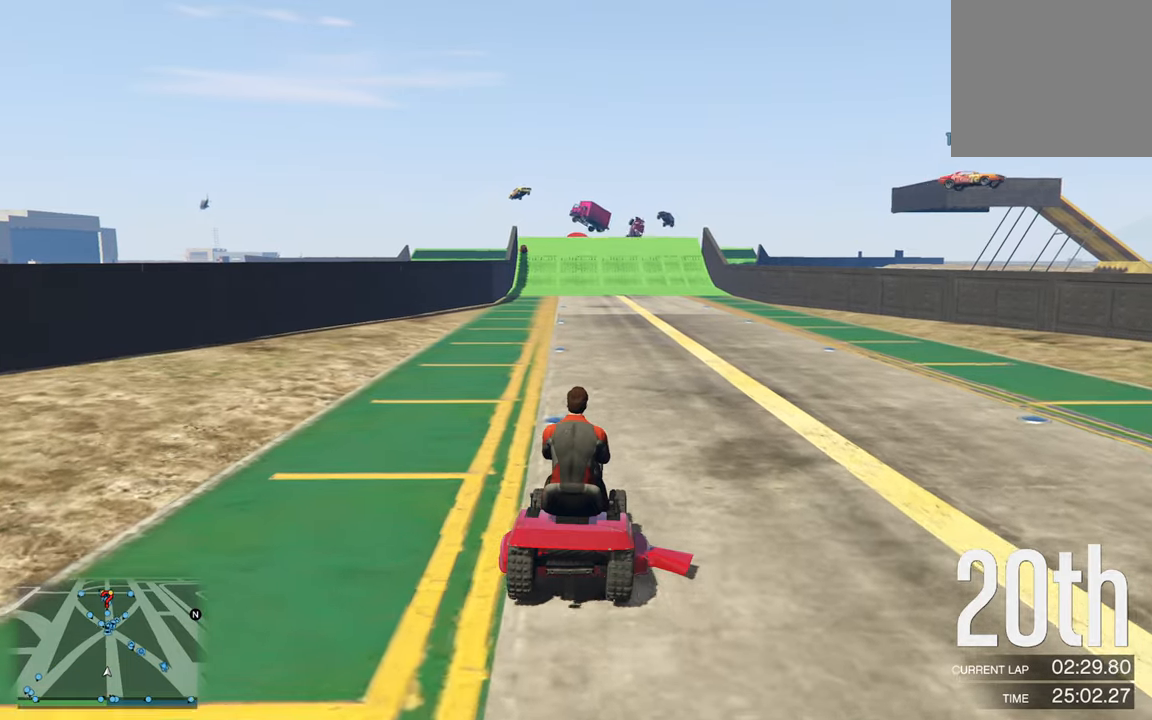
{"buttons": ["R2"], "left_stick": "center", "right_stick": "center", "events": []}
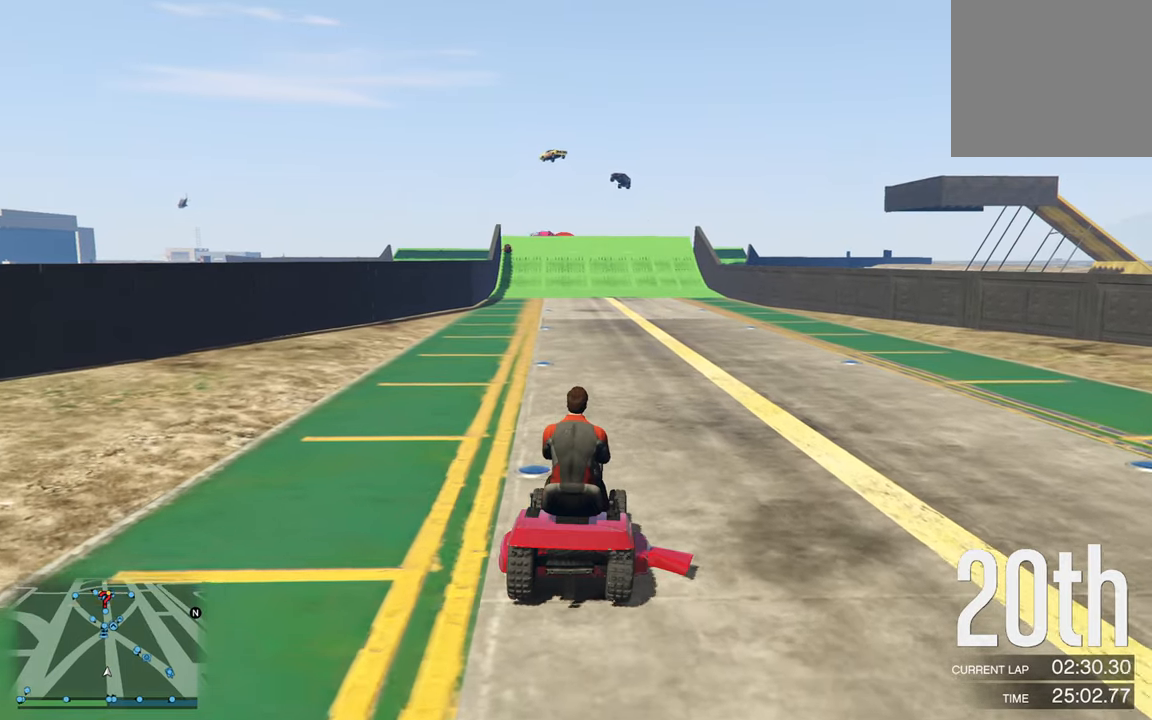
{"buttons": ["R2"], "left_stick": "center", "right_stick": "center", "events": [[33, "left_stick", "left"], [116, "left_stick", "center"]]}